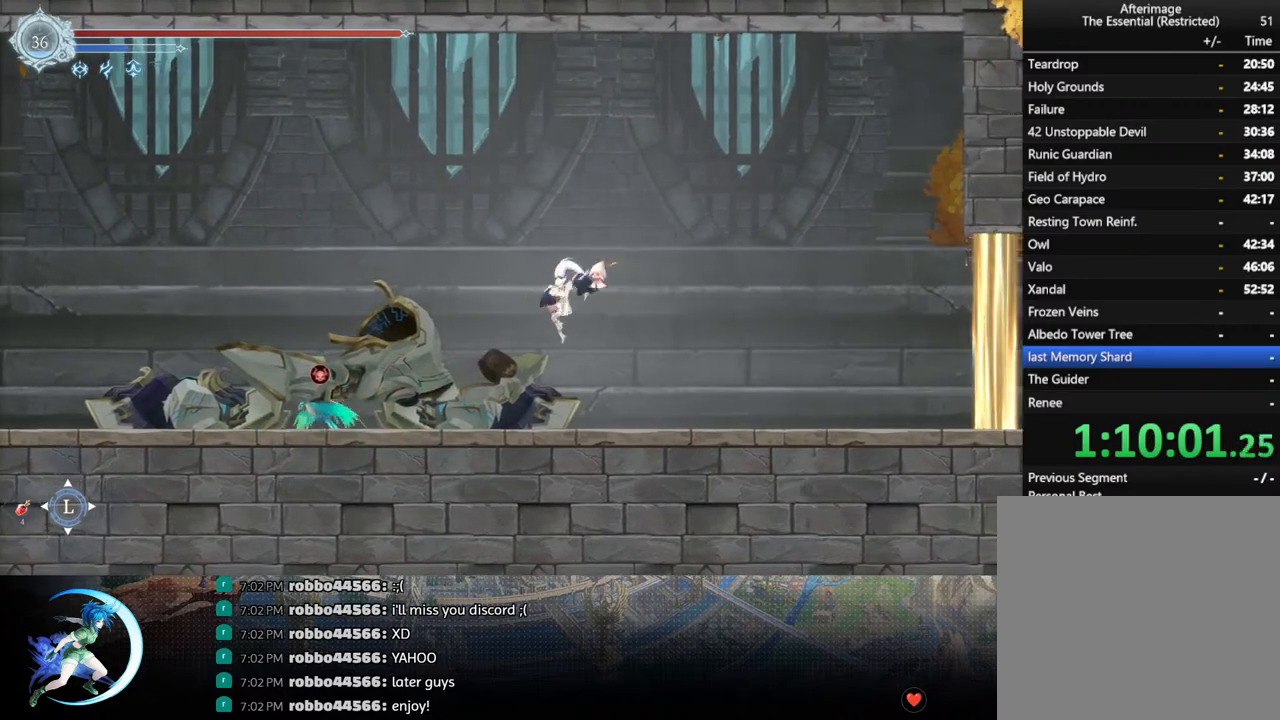
Gameplay with a controller (PlayStation layout); each line is a JSON object with the inputs held at the frame after it. "events" lists button and stick changes between this image and that frame as [ms after this image, input, new state], when the widget could be followed in between.
{"buttons": ["DPAD_LEFT"], "left_stick": "center", "right_stick": "center", "events": [[83, "SQUARE", "down"], [250, "SQUARE", "up"]]}
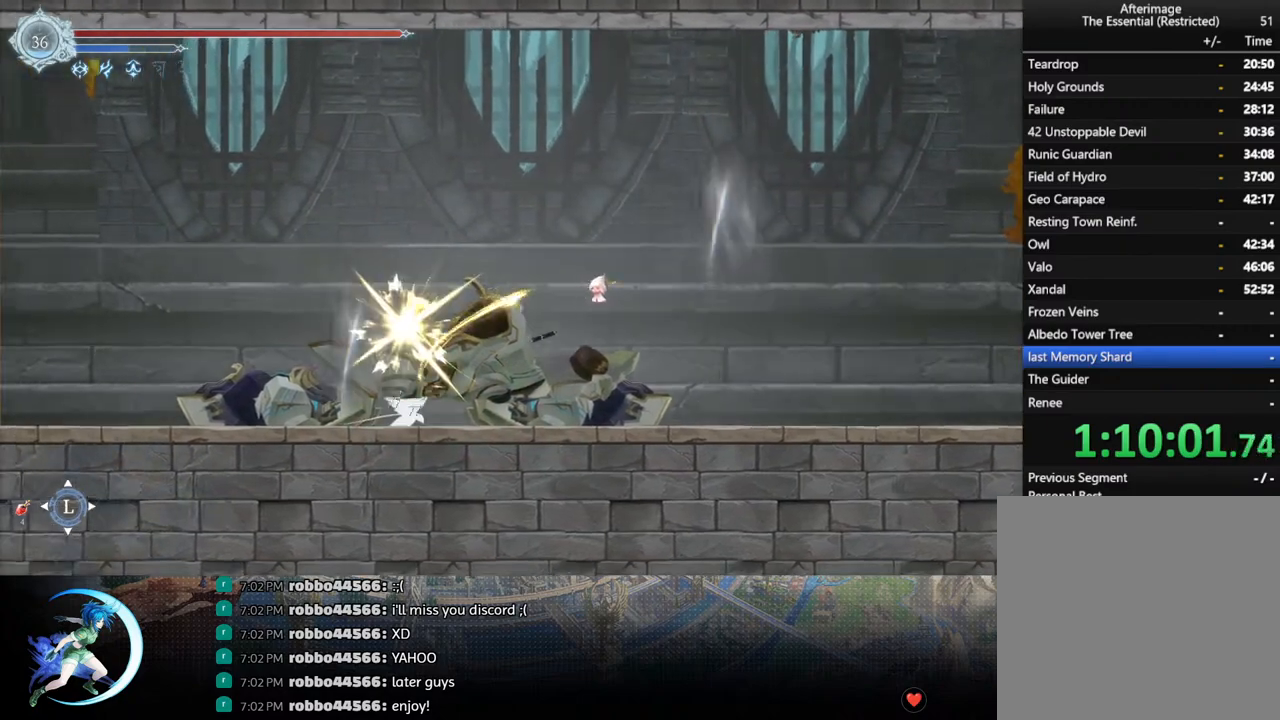
{"buttons": ["DPAD_RIGHT"], "left_stick": "center", "right_stick": "center", "events": [[50, "DPAD_LEFT", "up"], [383, "DPAD_RIGHT", "down"]]}
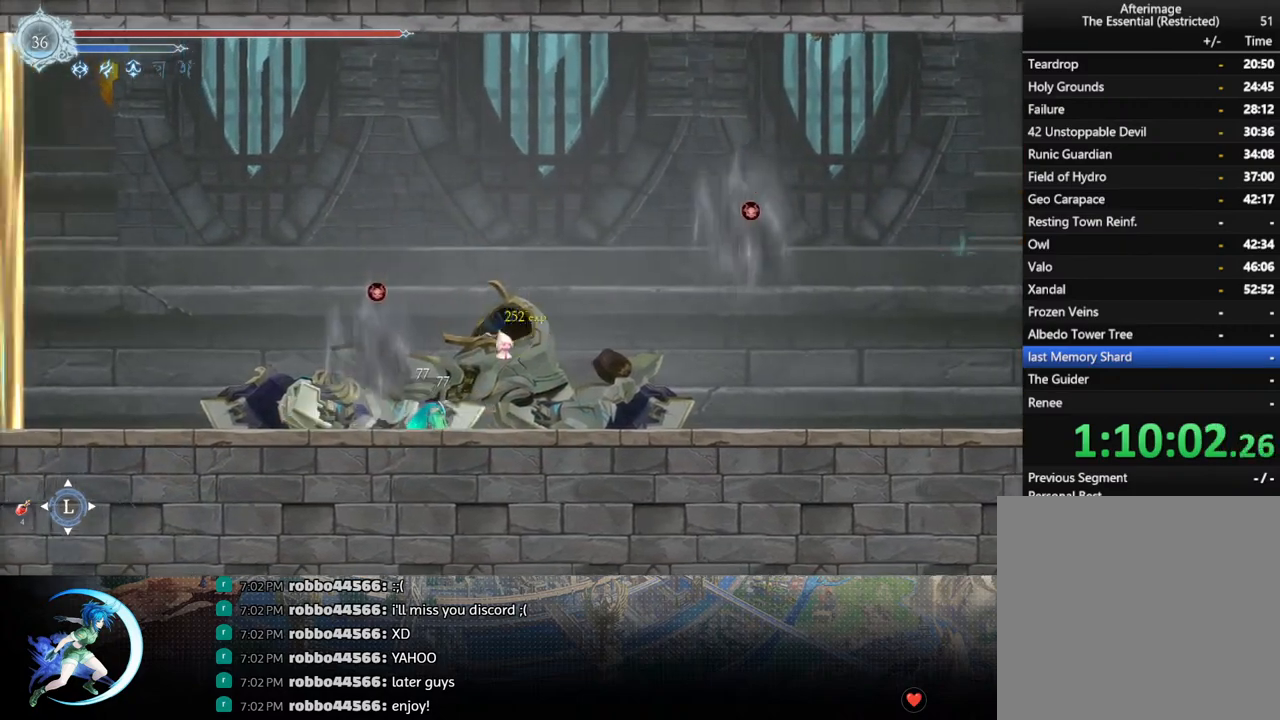
{"buttons": [], "left_stick": "center", "right_stick": "center", "events": [[67, "DPAD_RIGHT", "up"]]}
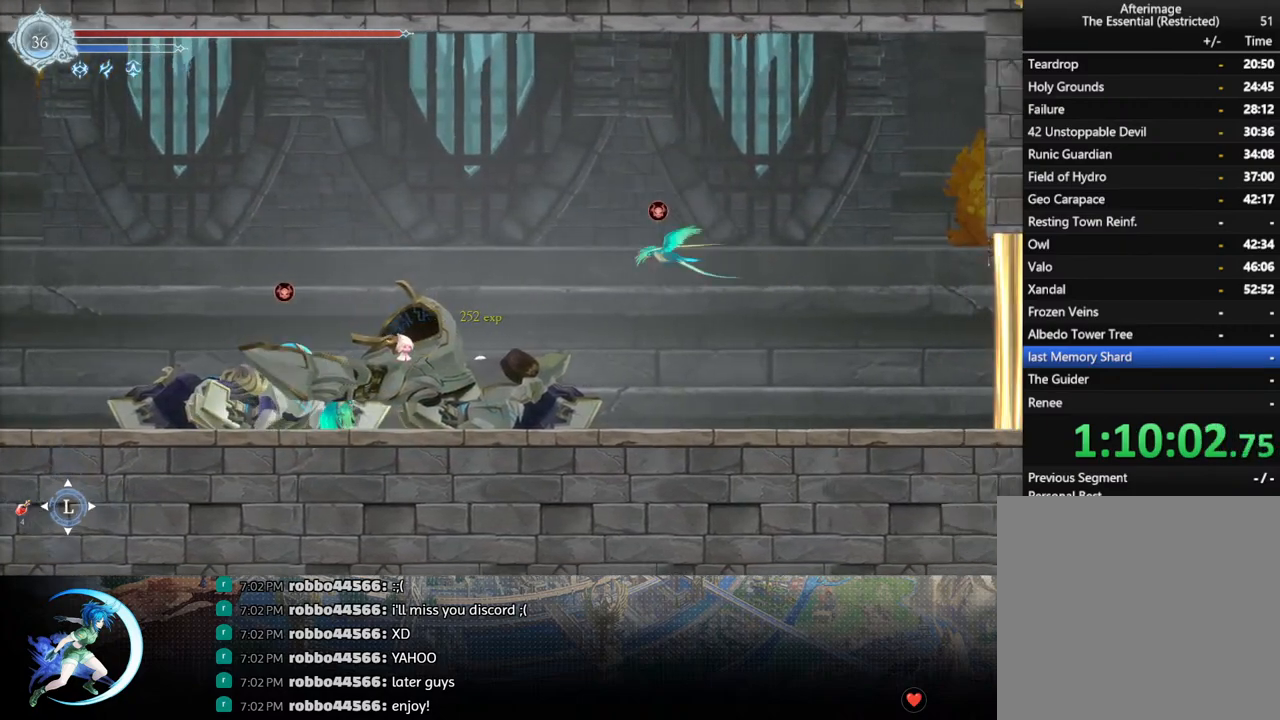
{"buttons": ["DPAD_RIGHT"], "left_stick": "center", "right_stick": "center", "events": [[433, "DPAD_RIGHT", "down"]]}
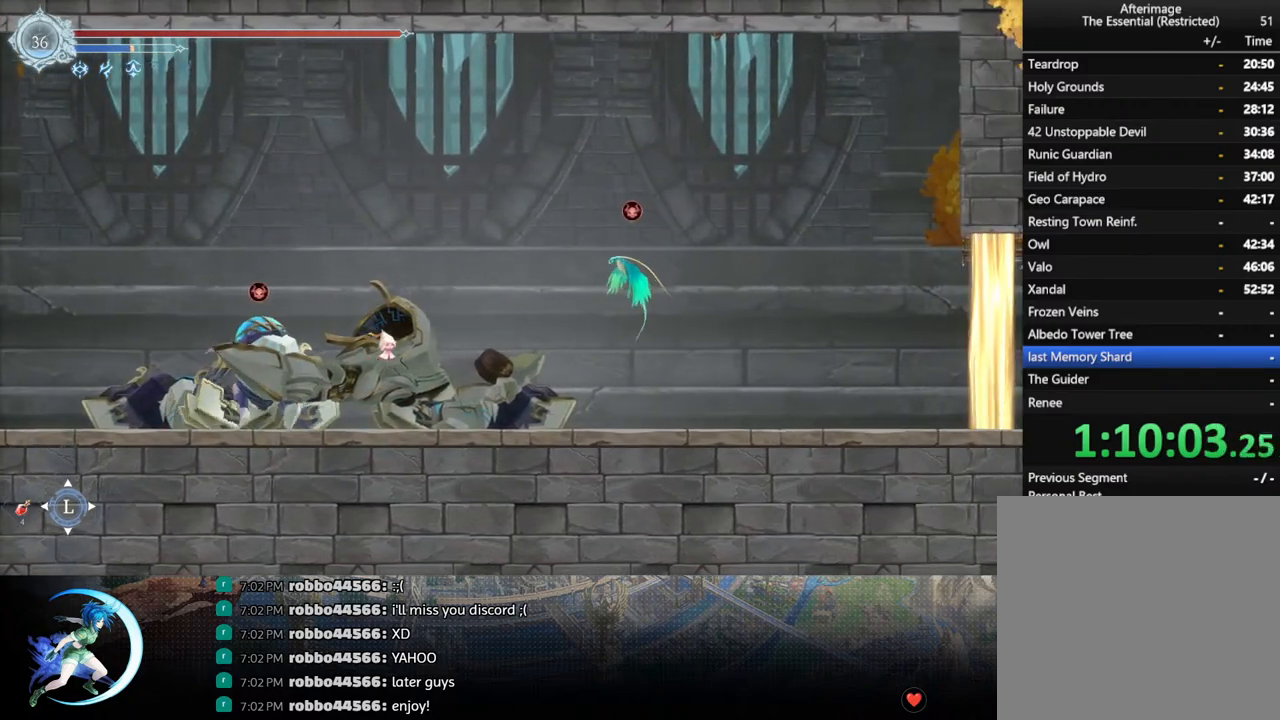
{"buttons": ["CROSS"], "left_stick": "center", "right_stick": "center", "events": [[17, "DPAD_RIGHT", "up"], [183, "CROSS", "down"], [433, "CROSS", "up"], [500, "CROSS", "down"]]}
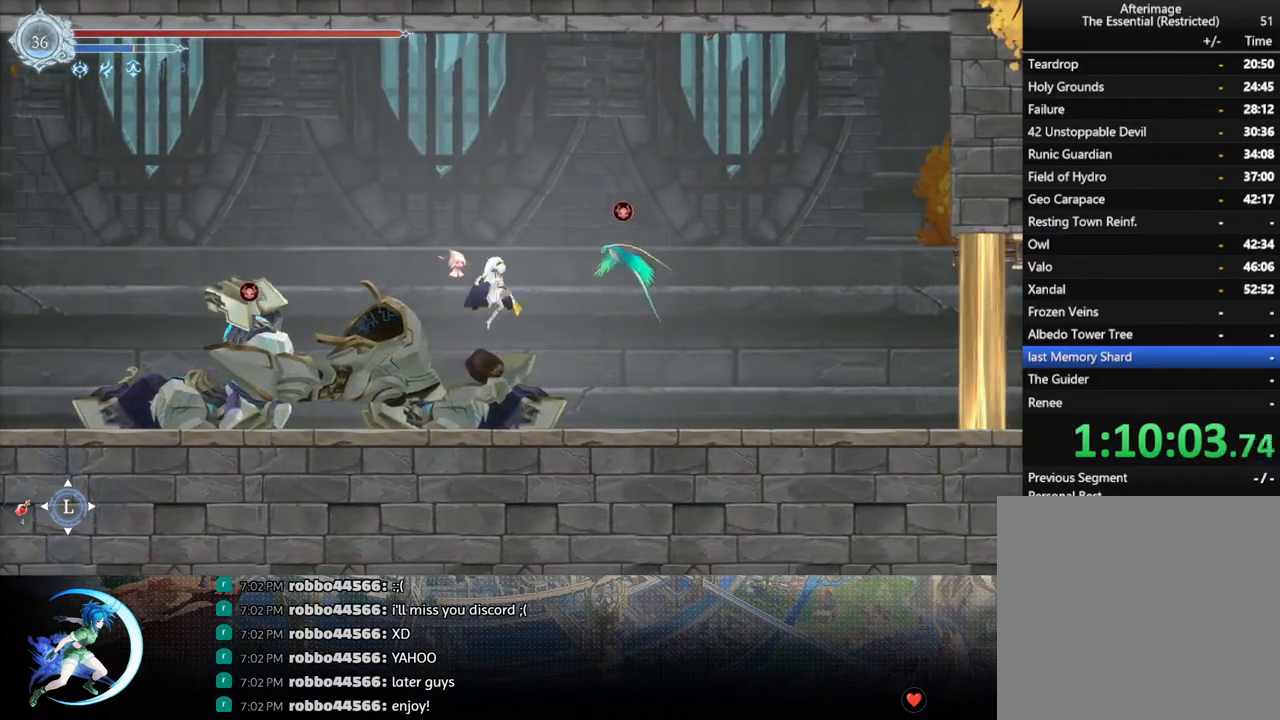
{"buttons": [], "left_stick": "center", "right_stick": "center", "events": [[33, "DPAD_RIGHT", "down"], [100, "DPAD_RIGHT", "up"], [150, "CROSS", "up"], [217, "SQUARE", "down"], [367, "SQUARE", "up"]]}
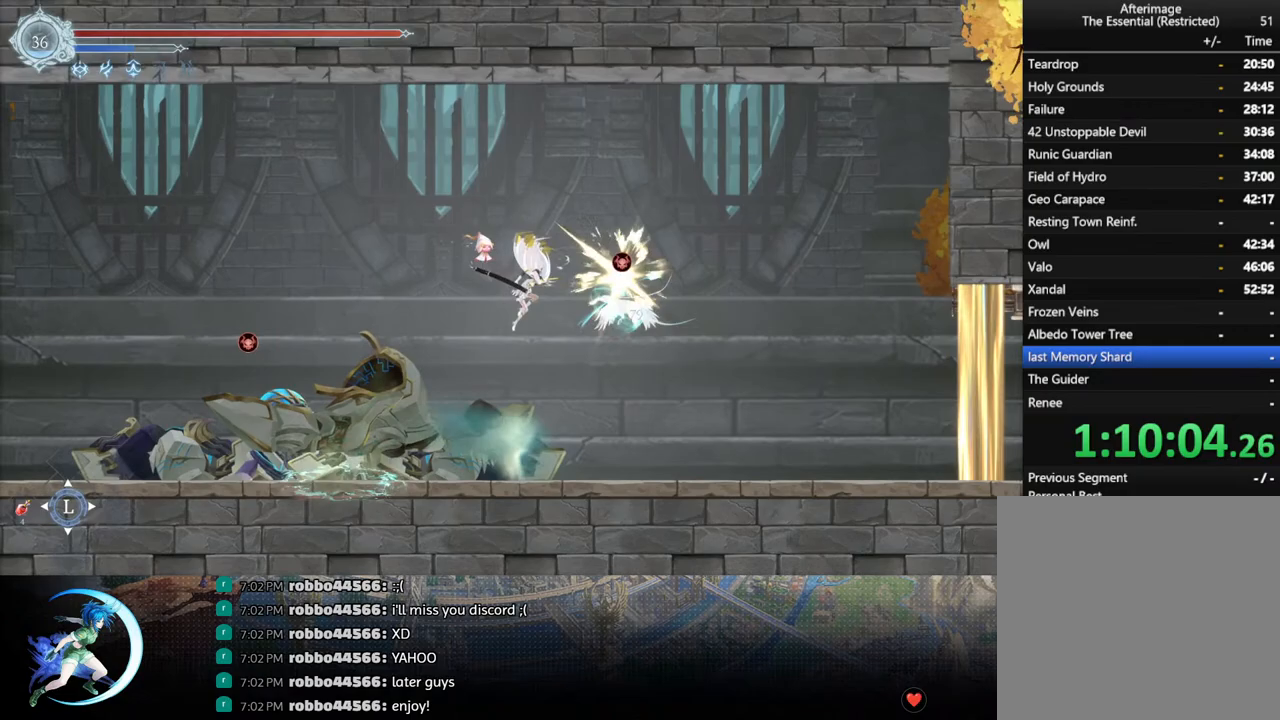
{"buttons": ["DPAD_DOWN"], "left_stick": "center", "right_stick": "center", "events": [[117, "DPAD_DOWN", "down"], [167, "CROSS", "down"], [250, "DPAD_RIGHT", "down"], [350, "CROSS", "up"], [367, "DPAD_RIGHT", "up"]]}
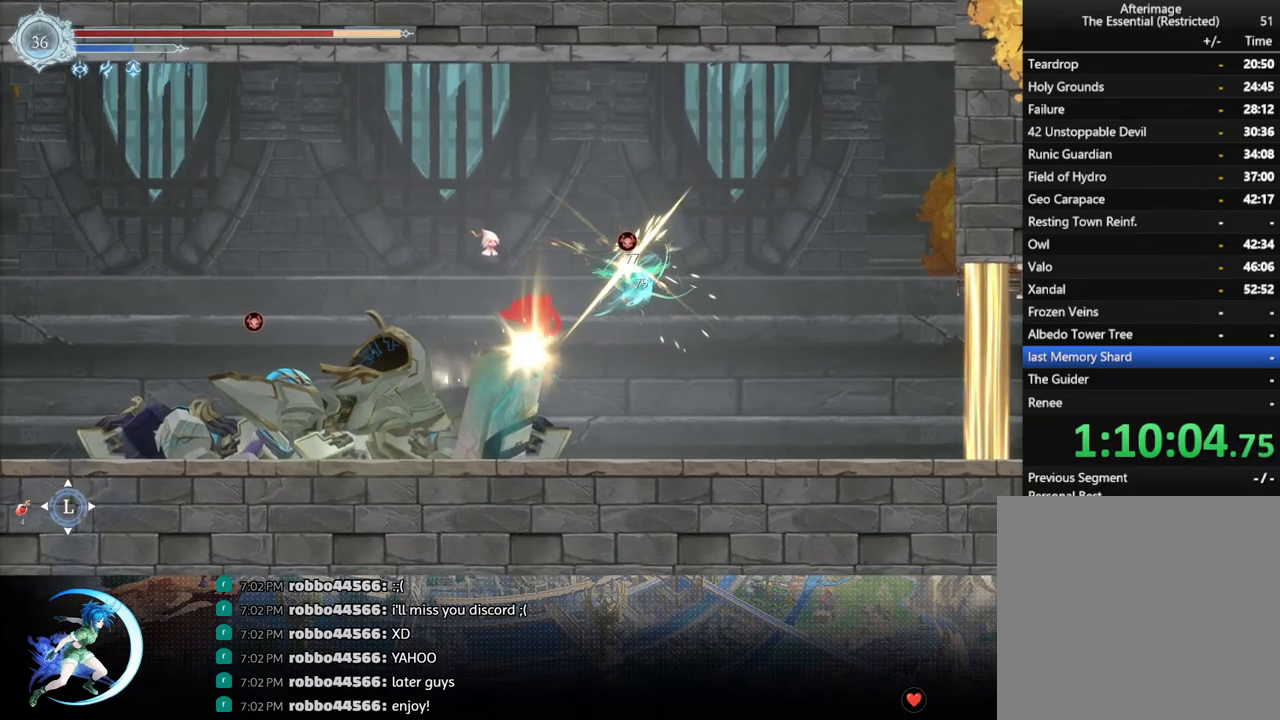
{"buttons": ["DPAD_LEFT"], "left_stick": "center", "right_stick": "center", "events": [[33, "DPAD_DOWN", "up"], [417, "DPAD_LEFT", "down"]]}
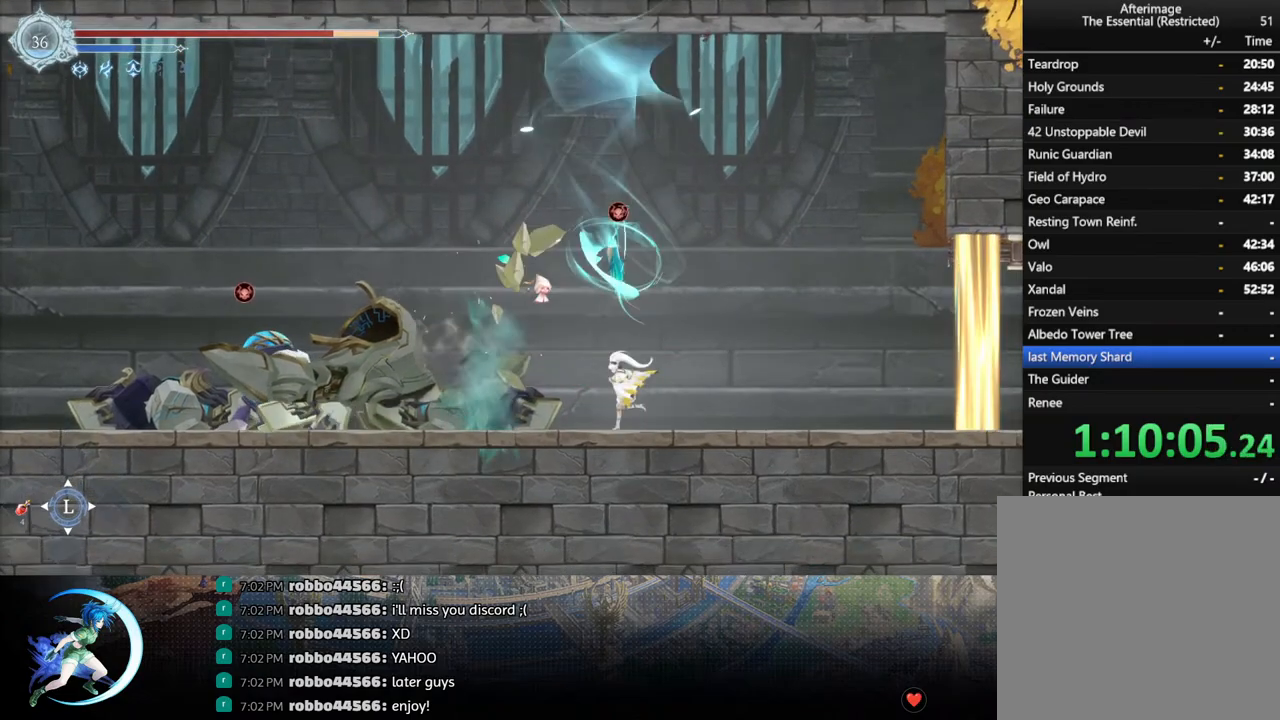
{"buttons": ["DPAD_LEFT"], "left_stick": "center", "right_stick": "center", "events": [[17, "CROSS", "down"], [150, "CROSS", "up"]]}
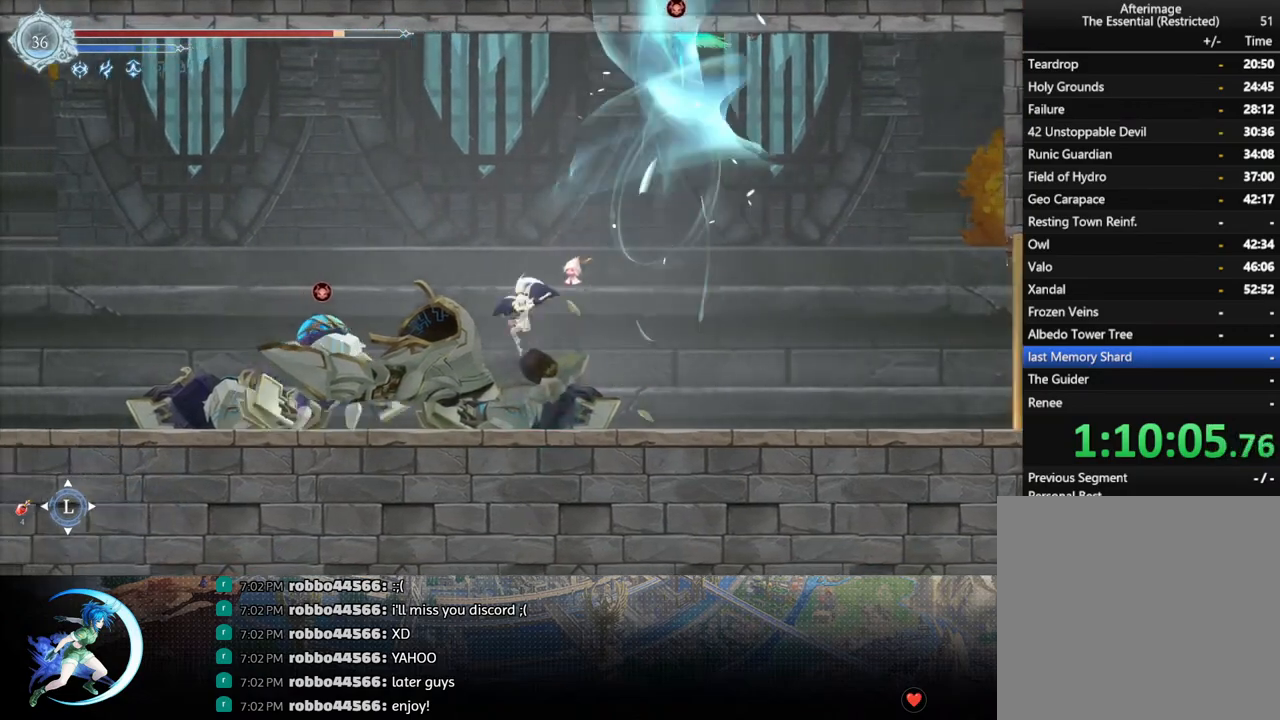
{"buttons": ["DPAD_RIGHT"], "left_stick": "center", "right_stick": "center", "events": [[17, "SQUARE", "down"], [133, "SQUARE", "up"], [300, "DPAD_LEFT", "up"], [433, "DPAD_RIGHT", "down"]]}
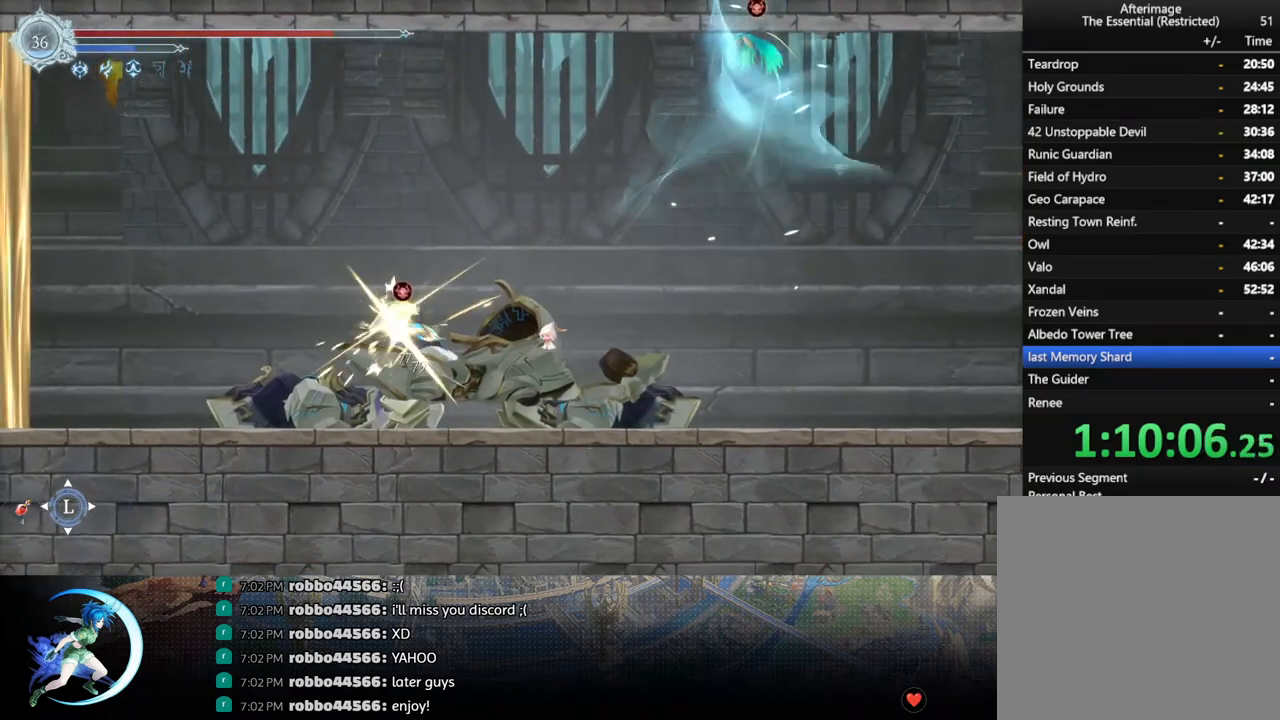
{"buttons": ["DPAD_RIGHT"], "left_stick": "center", "right_stick": "center", "events": [[100, "R1", "down"], [150, "R1", "up"], [167, "DPAD_DOWN", "down"], [200, "R1", "down"], [317, "R1", "up"], [350, "DPAD_DOWN", "up"], [383, "DPAD_RIGHT", "up"], [500, "DPAD_RIGHT", "down"]]}
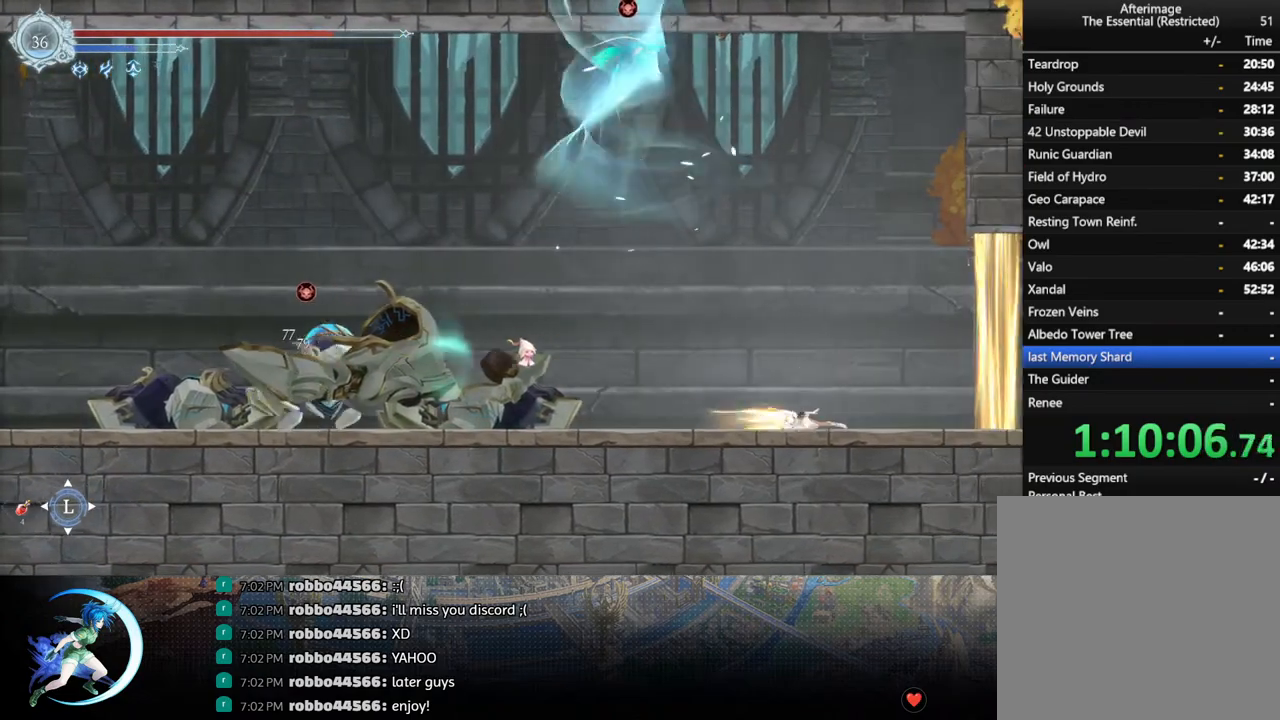
{"buttons": [], "left_stick": "center", "right_stick": "center", "events": [[333, "DPAD_RIGHT", "up"]]}
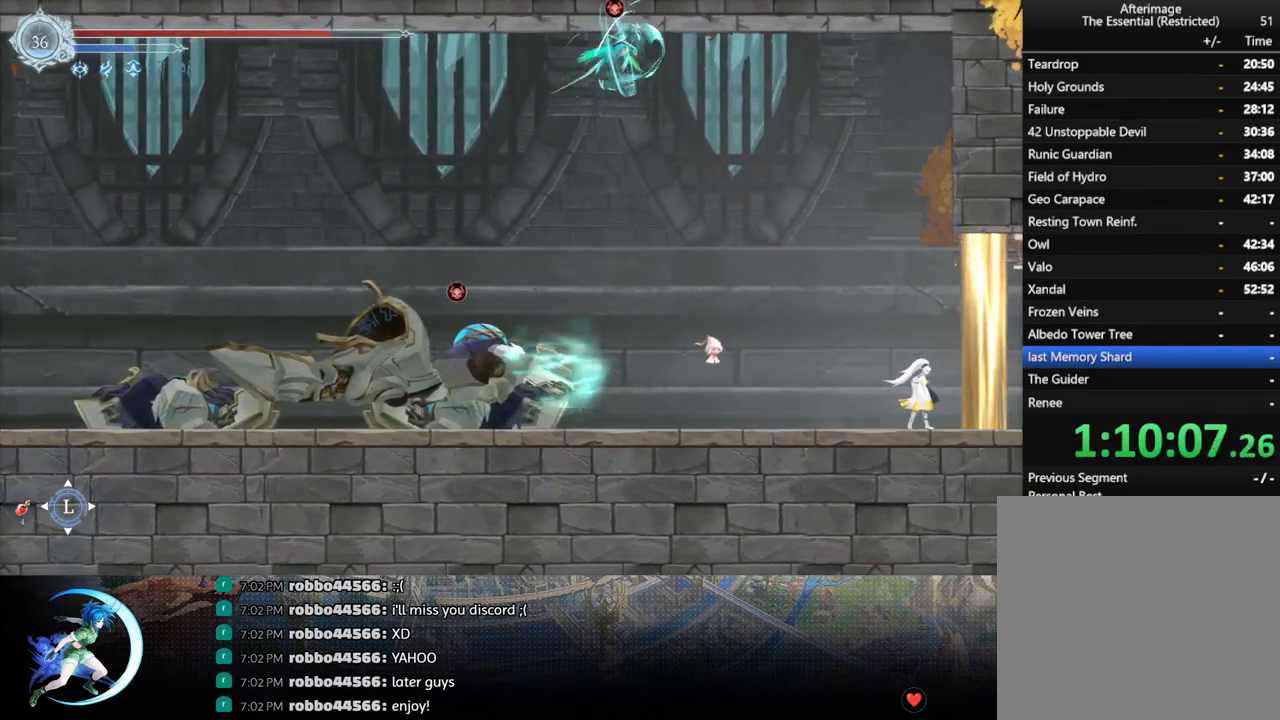
{"buttons": [], "left_stick": "center", "right_stick": "center", "events": []}
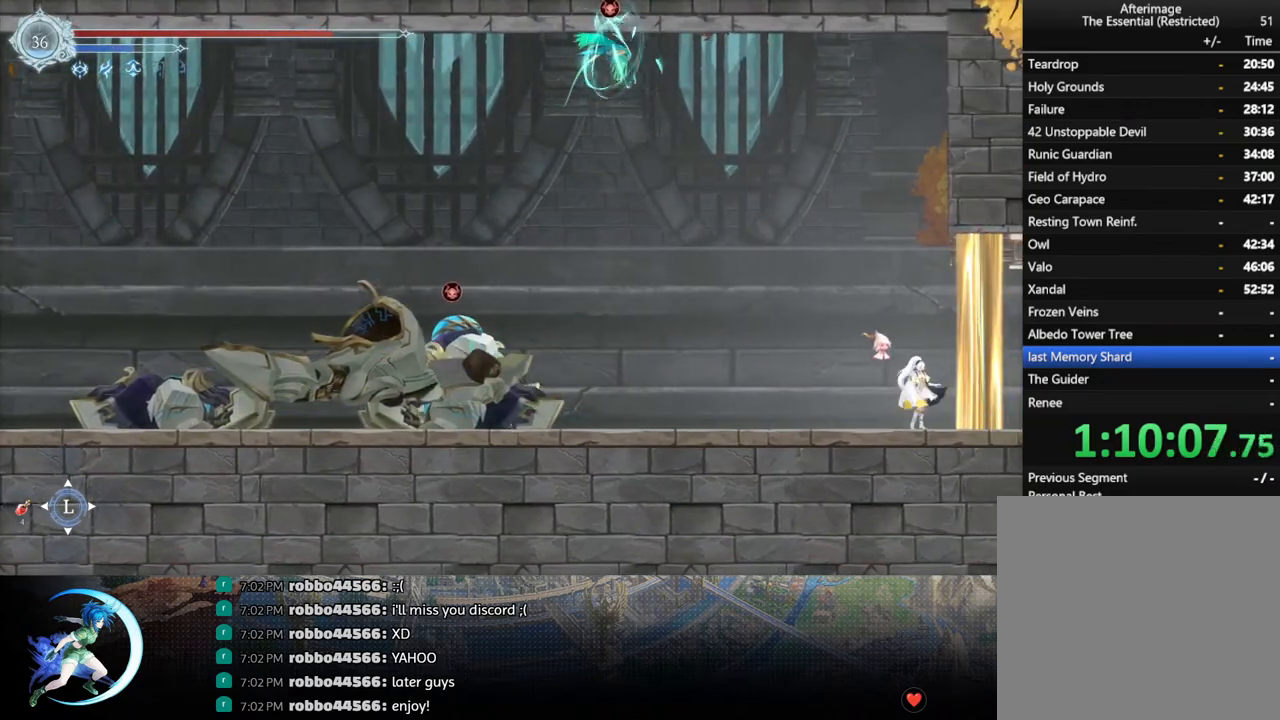
{"buttons": ["CROSS"], "left_stick": "center", "right_stick": "center", "events": [[150, "CROSS", "down"], [333, "DPAD_RIGHT", "down"], [350, "CROSS", "up"], [400, "CROSS", "down"], [467, "DPAD_RIGHT", "up"]]}
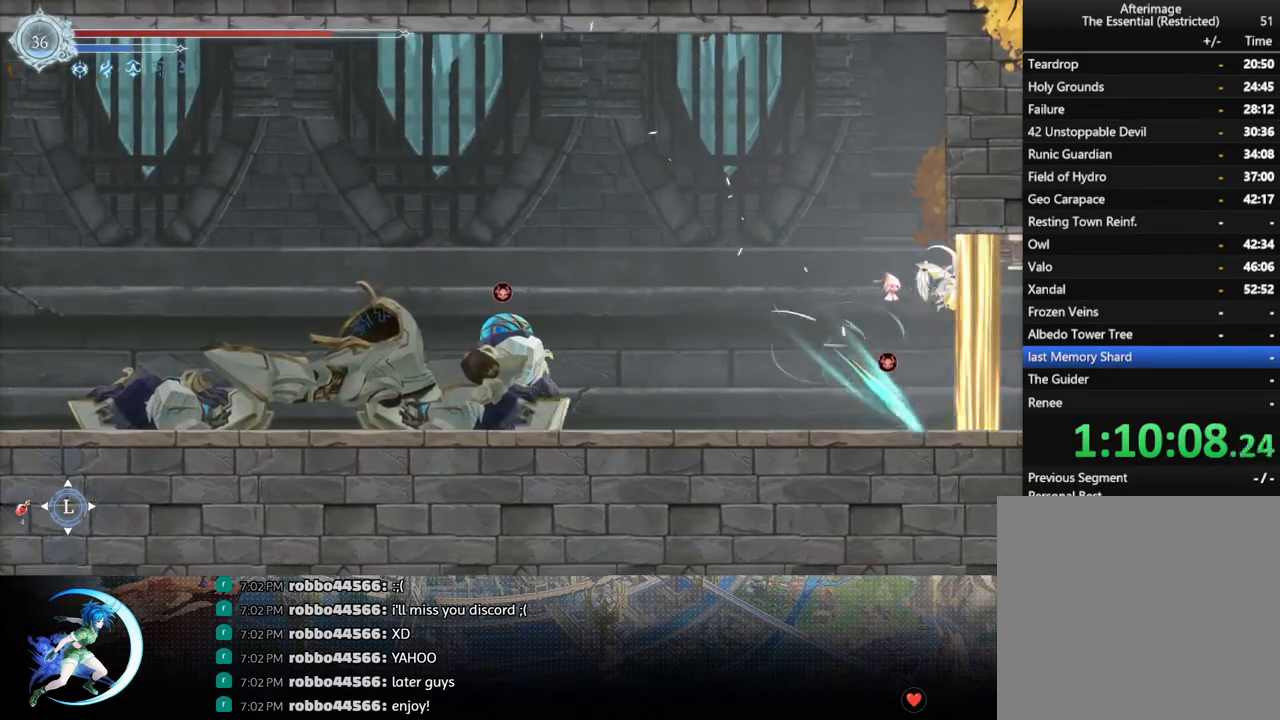
{"buttons": ["R1", "DPAD_LEFT"], "left_stick": "center", "right_stick": "center", "events": [[67, "DPAD_LEFT", "down"], [167, "CROSS", "up"], [333, "R1", "down"]]}
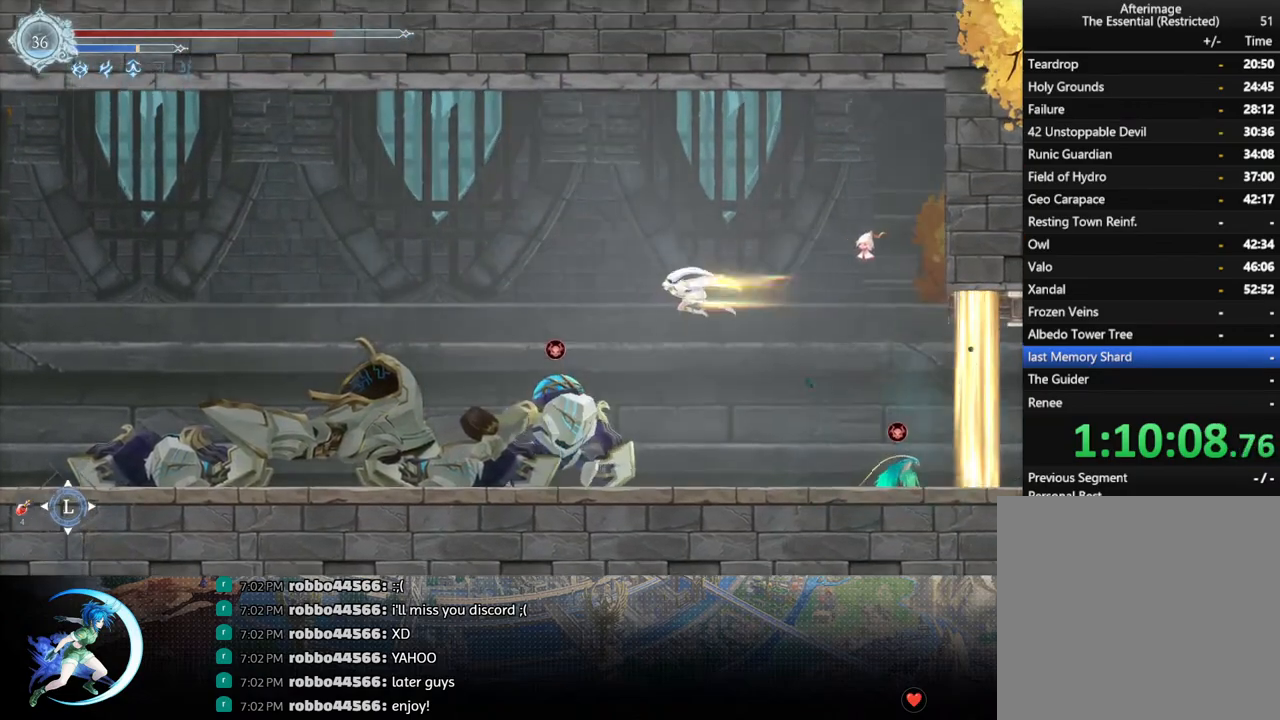
{"buttons": ["CROSS", "DPAD_DOWN", "DPAD_LEFT"], "left_stick": "center", "right_stick": "center", "events": [[17, "R1", "up"], [217, "DPAD_DOWN", "down"], [333, "CROSS", "down"]]}
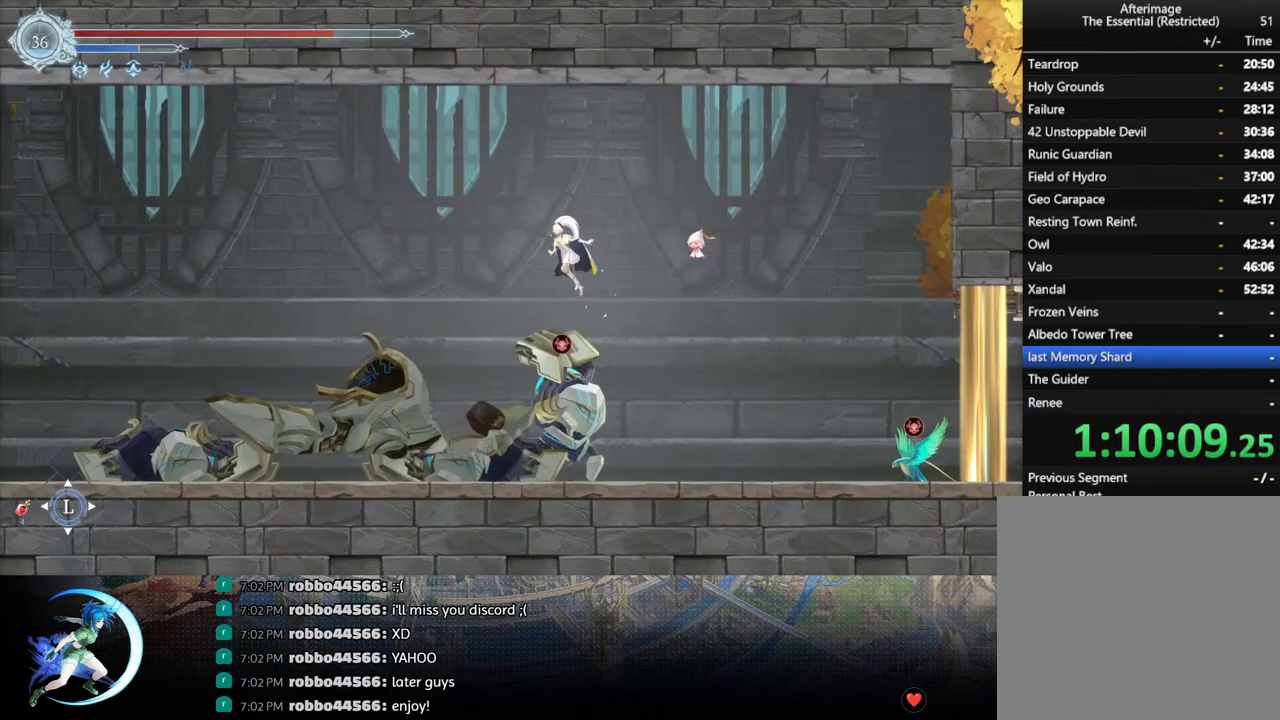
{"buttons": ["DPAD_RIGHT"], "left_stick": "center", "right_stick": "center", "events": [[17, "CROSS", "up"], [17, "DPAD_DOWN", "up"], [167, "R1", "down"], [233, "DPAD_DOWN", "down"], [283, "CROSS", "down"], [317, "R1", "up"], [333, "DPAD_LEFT", "up"], [383, "DPAD_RIGHT", "down"], [417, "CROSS", "up"], [433, "DPAD_DOWN", "up"]]}
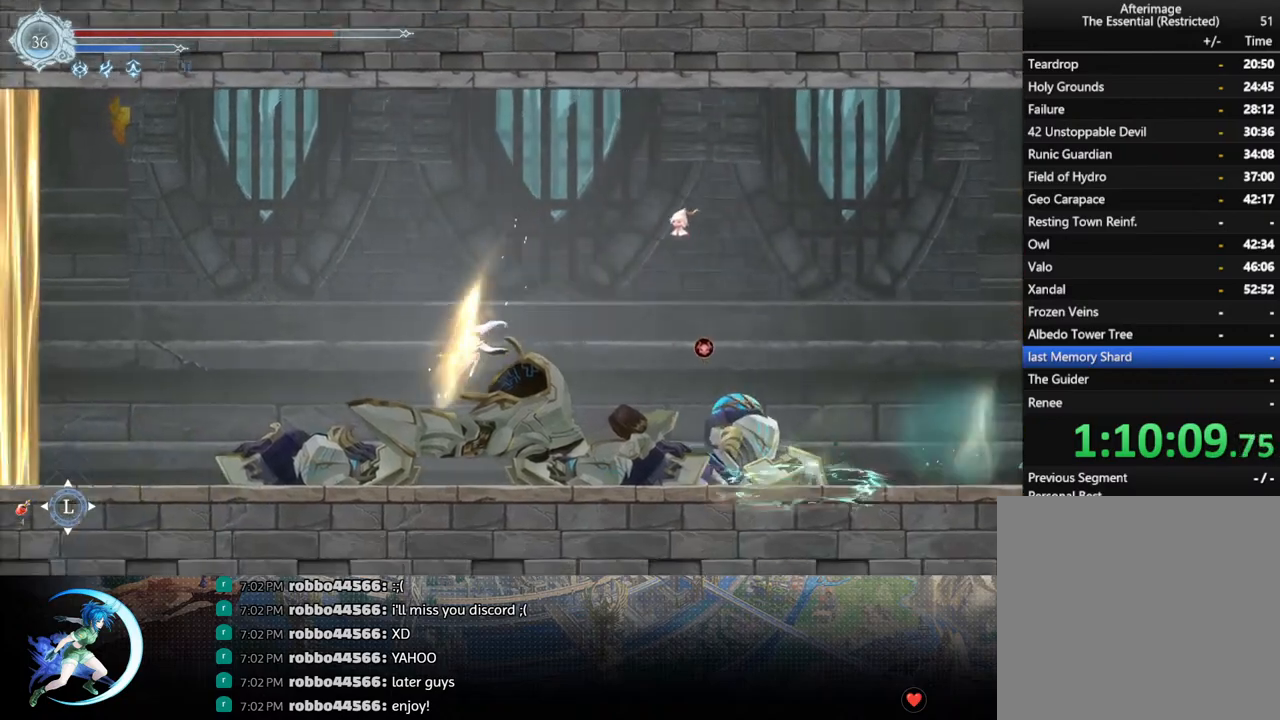
{"buttons": ["DPAD_DOWN"], "left_stick": "center", "right_stick": "center", "events": [[233, "R1", "down"], [317, "R1", "up"], [383, "DPAD_RIGHT", "up"], [500, "DPAD_DOWN", "down"]]}
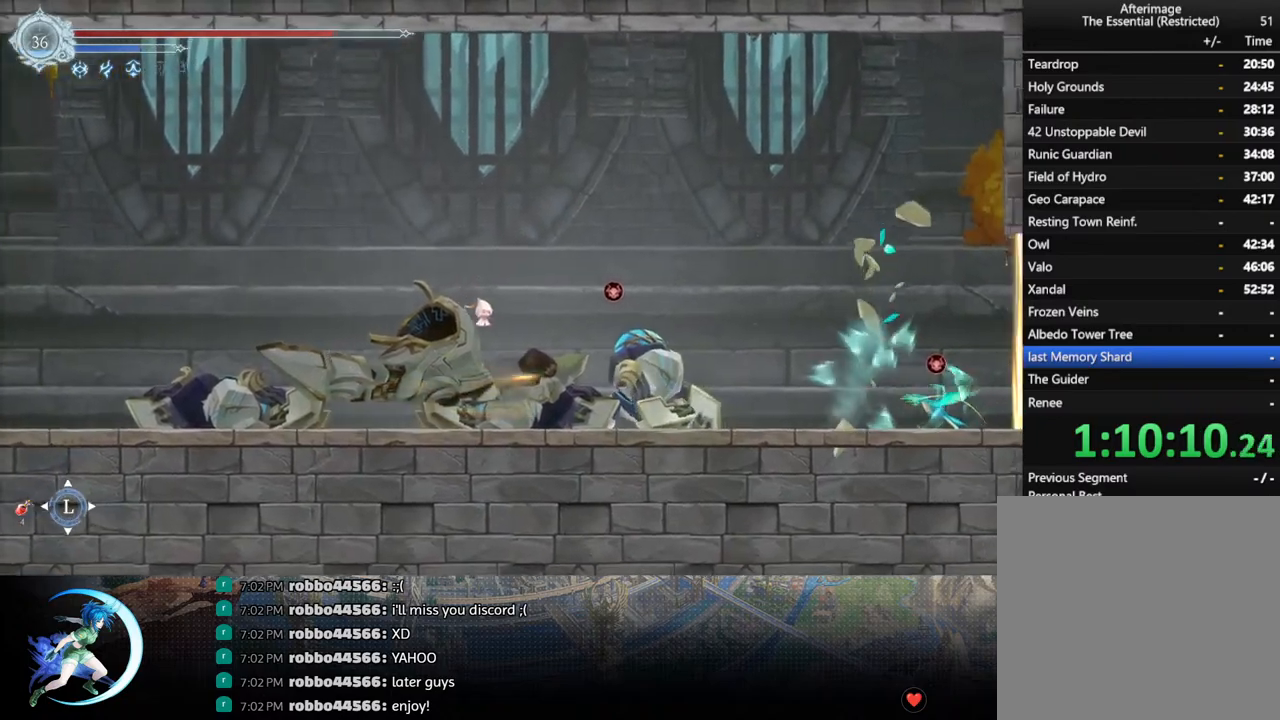
{"buttons": [], "left_stick": "center", "right_stick": "center", "events": [[67, "DPAD_RIGHT", "down"], [100, "DPAD_DOWN", "up"], [150, "SQUARE", "down"], [200, "DPAD_RIGHT", "up"], [283, "SQUARE", "up"]]}
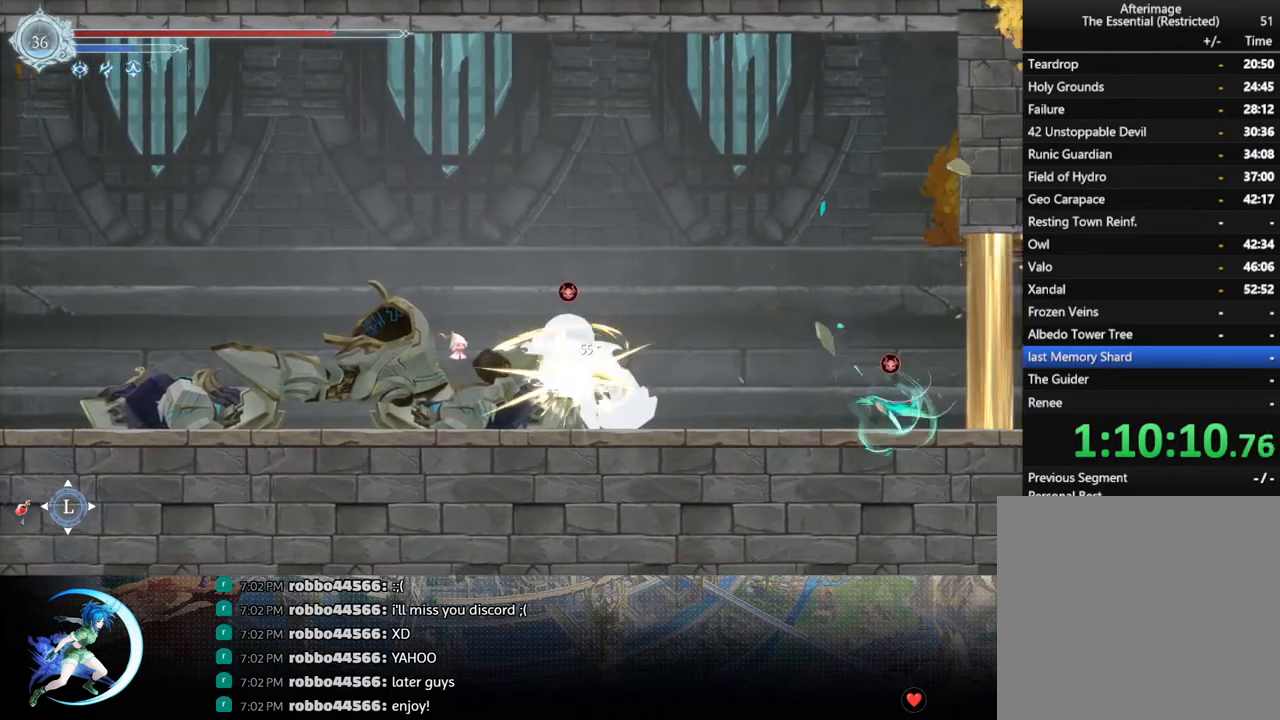
{"buttons": [], "left_stick": "center", "right_stick": "center", "events": [[33, "CROSS", "down"], [117, "CROSS", "up"], [150, "SQUARE", "down"], [250, "SQUARE", "up"]]}
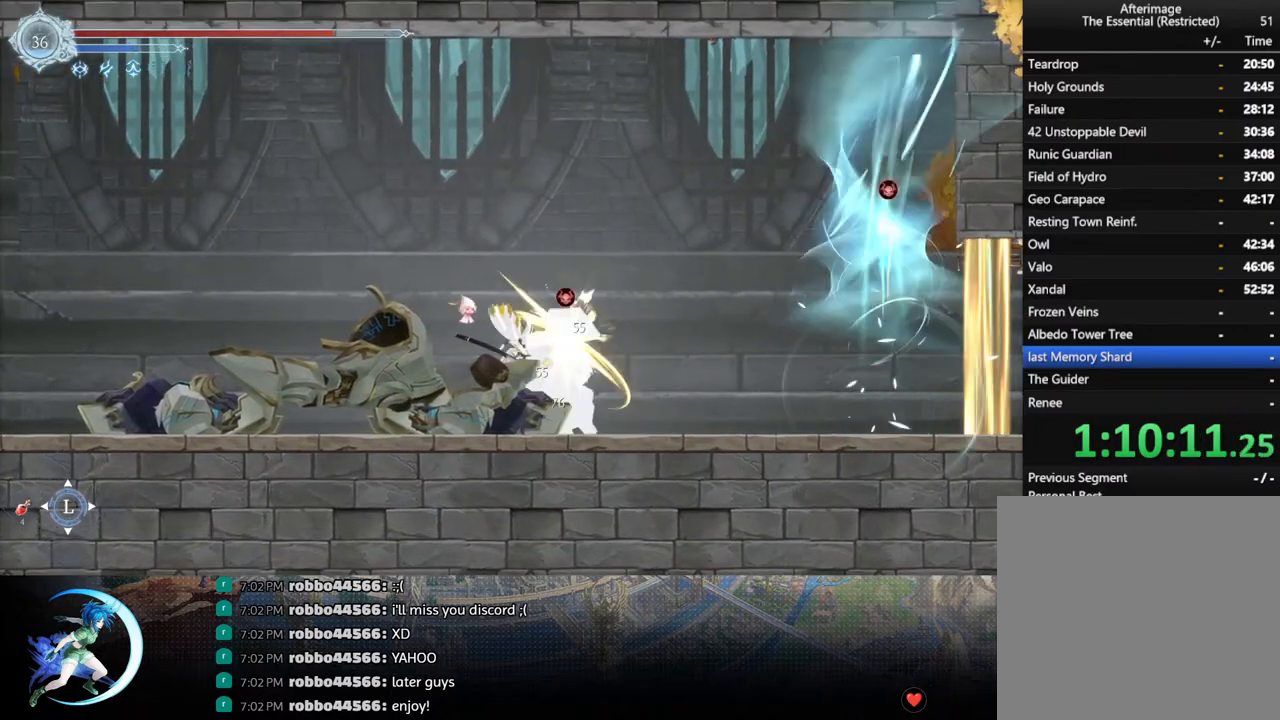
{"buttons": ["DPAD_LEFT"], "left_stick": "center", "right_stick": "center", "events": [[67, "DPAD_LEFT", "down"], [150, "R1", "down"], [233, "R1", "up"], [267, "DPAD_DOWN", "down"], [317, "CROSS", "down"], [333, "DPAD_LEFT", "up"], [433, "CROSS", "up"], [433, "DPAD_DOWN", "up"], [433, "DPAD_LEFT", "down"]]}
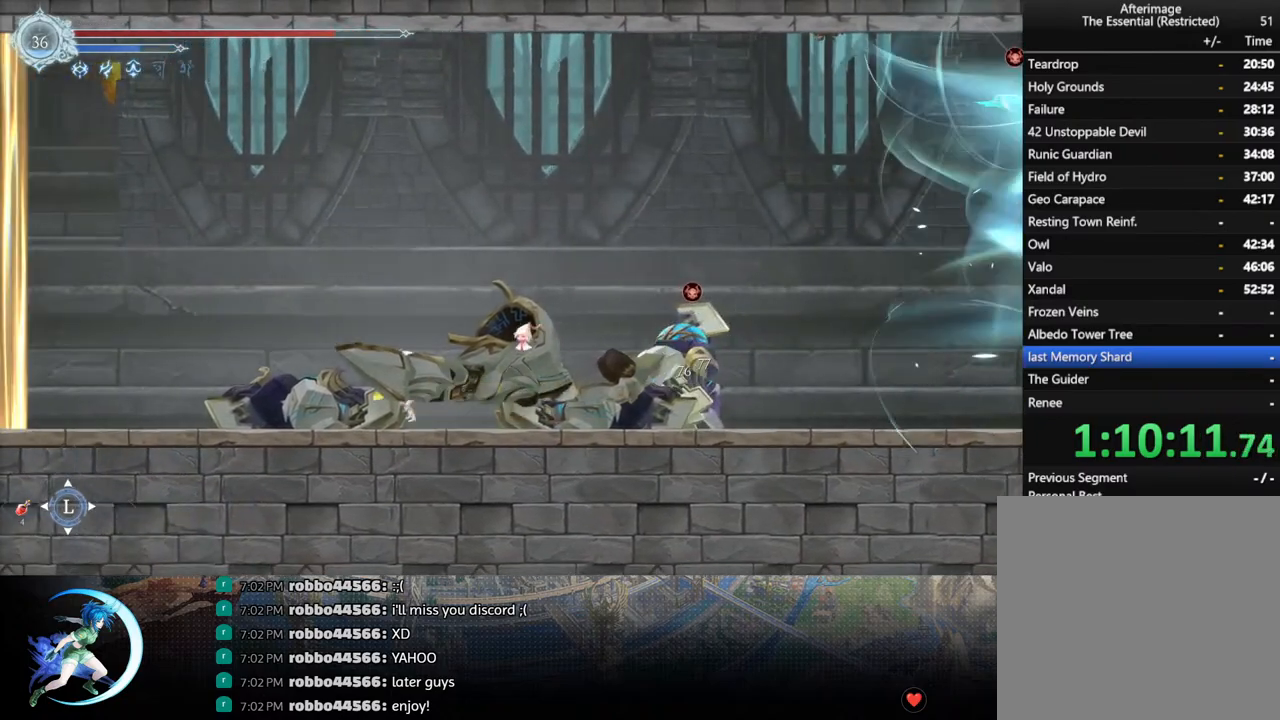
{"buttons": ["DPAD_LEFT"], "left_stick": "center", "right_stick": "center", "events": []}
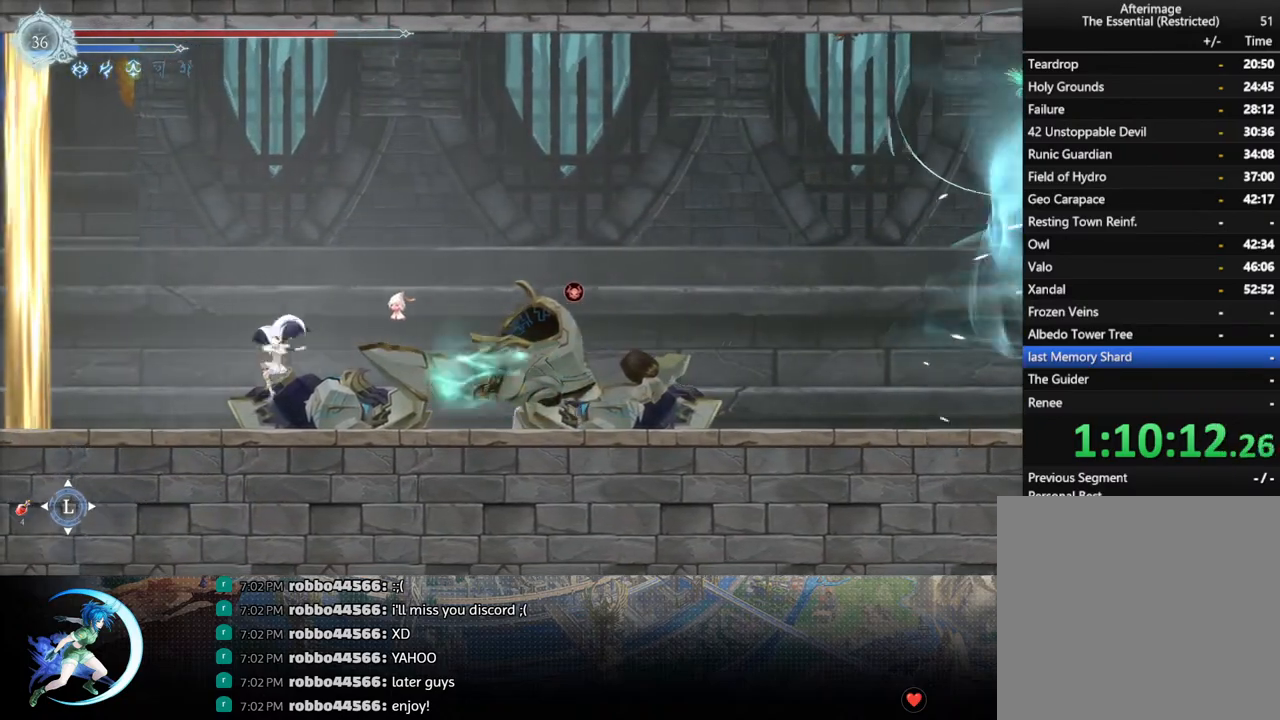
{"buttons": ["DPAD_RIGHT"], "left_stick": "center", "right_stick": "center", "events": [[183, "DPAD_DOWN", "down"], [200, "DPAD_LEFT", "up"], [217, "DPAD_RIGHT", "down"], [233, "CROSS", "down"], [233, "DPAD_DOWN", "up"], [333, "CROSS", "up"], [383, "SQUARE", "down"], [483, "SQUARE", "up"]]}
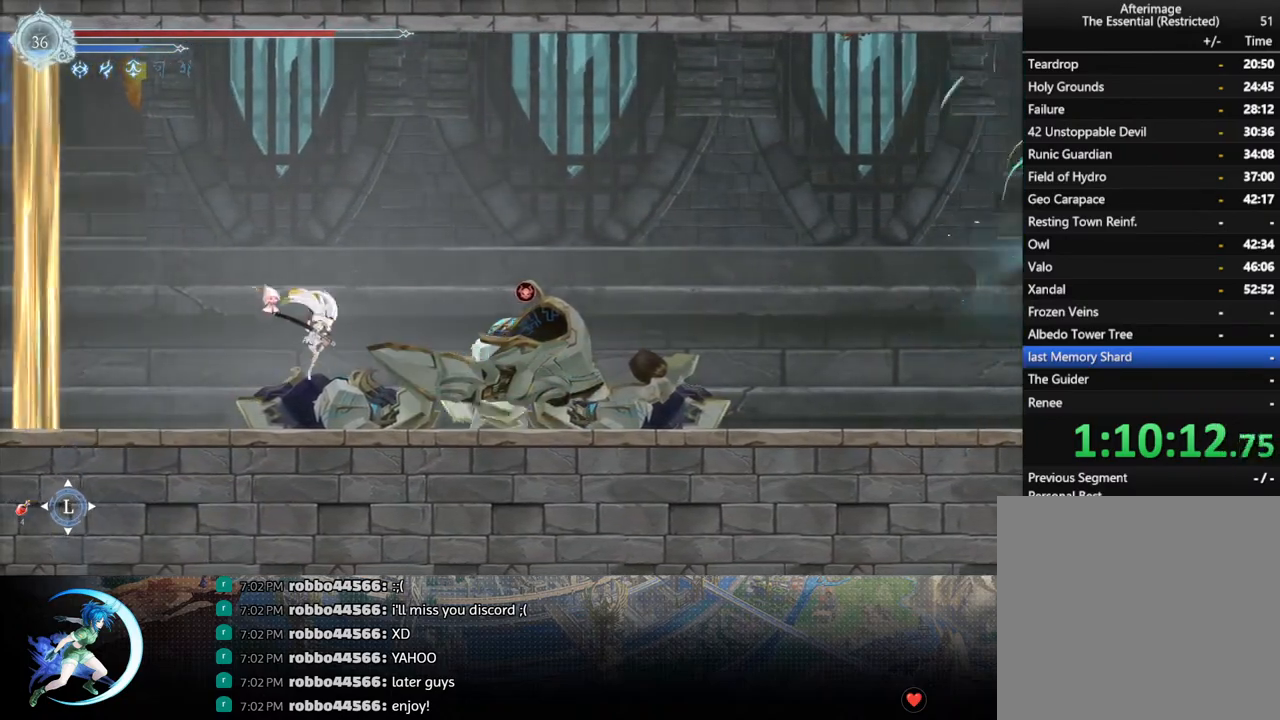
{"buttons": ["SQUARE", "DPAD_RIGHT"], "left_stick": "center", "right_stick": "center", "events": [[83, "DPAD_RIGHT", "up"], [333, "DPAD_DOWN", "down"], [400, "DPAD_RIGHT", "down"], [433, "DPAD_DOWN", "up"], [450, "SQUARE", "down"]]}
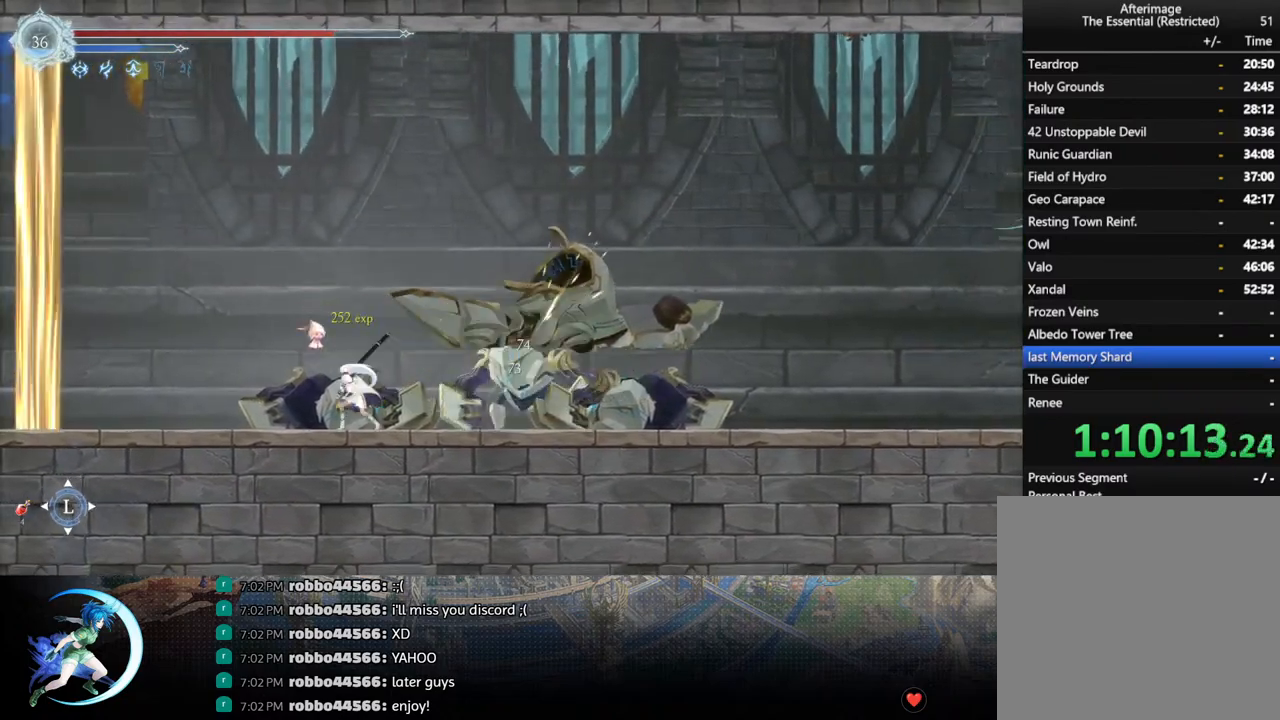
{"buttons": ["R1", "DPAD_RIGHT"], "left_stick": "center", "right_stick": "center", "events": [[33, "DPAD_RIGHT", "up"], [83, "SQUARE", "up"], [433, "DPAD_RIGHT", "down"], [500, "R1", "down"]]}
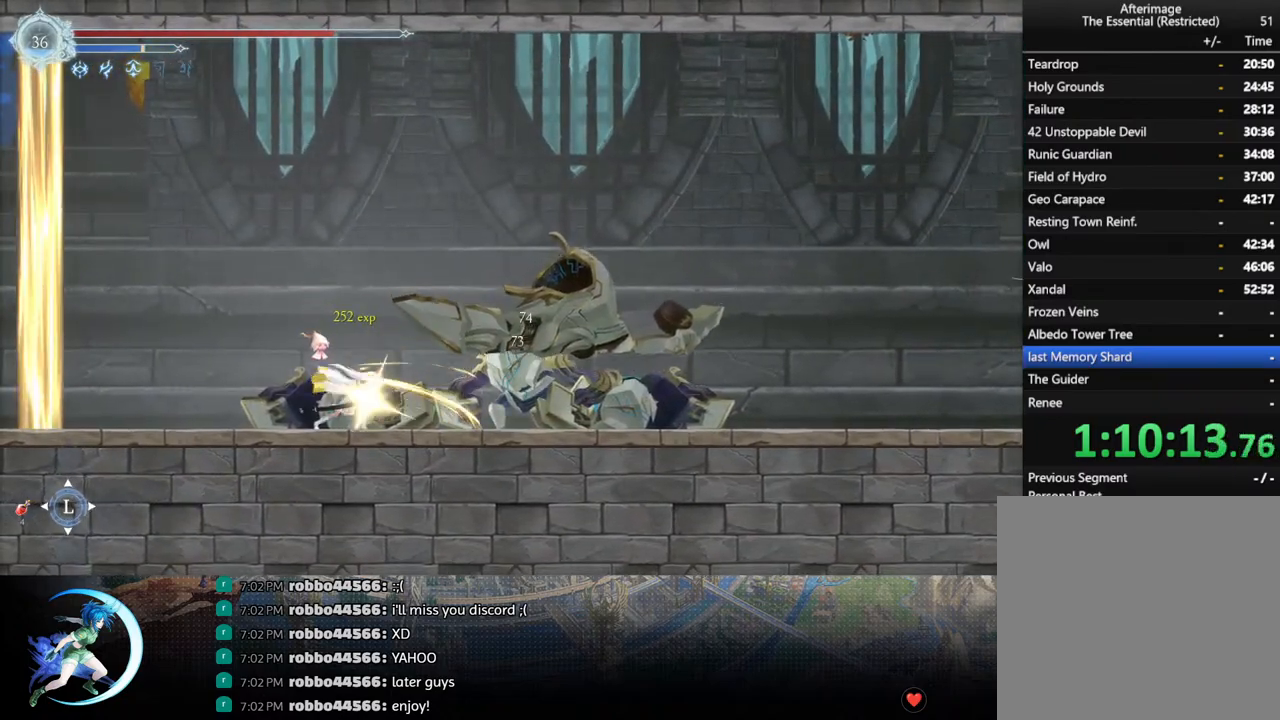
{"buttons": ["DPAD_RIGHT"], "left_stick": "center", "right_stick": "center", "events": [[83, "R1", "up"], [133, "R1", "down"], [217, "DPAD_DOWN", "down"], [250, "R1", "up"], [333, "DPAD_DOWN", "up"]]}
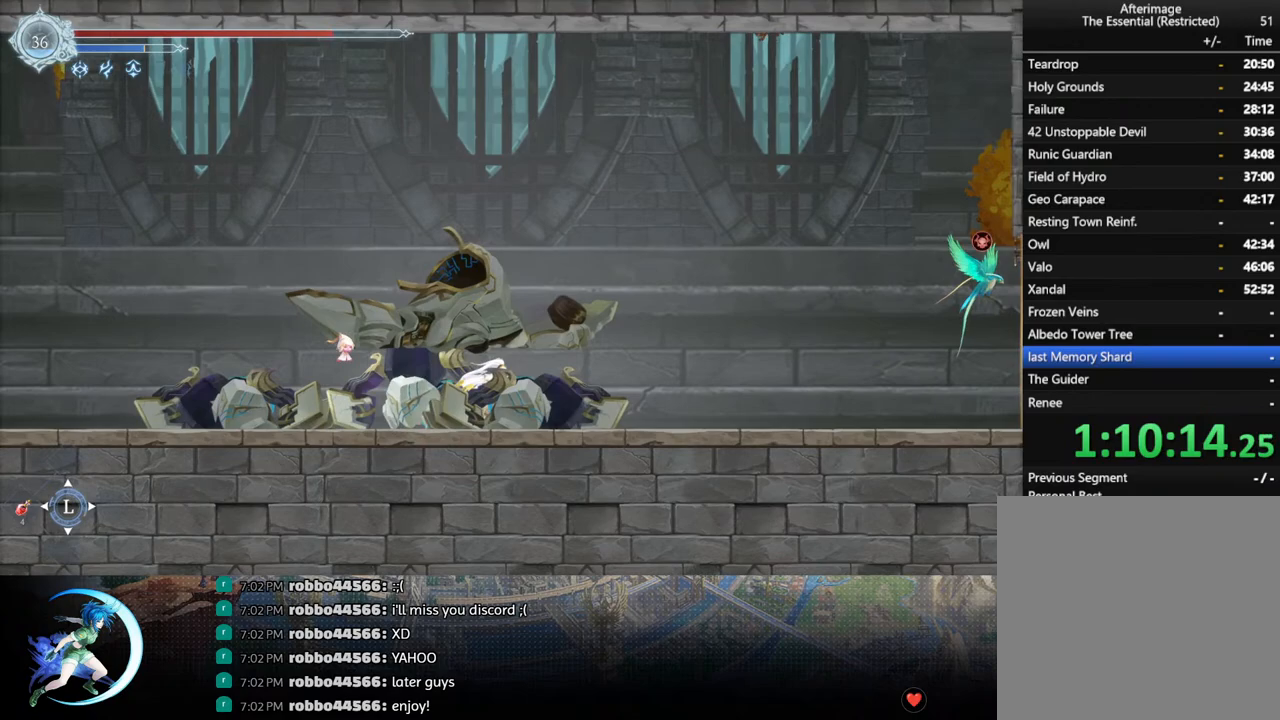
{"buttons": ["CROSS", "DPAD_RIGHT"], "left_stick": "center", "right_stick": "center", "events": [[167, "R1", "down"], [333, "R1", "up"], [450, "CROSS", "down"]]}
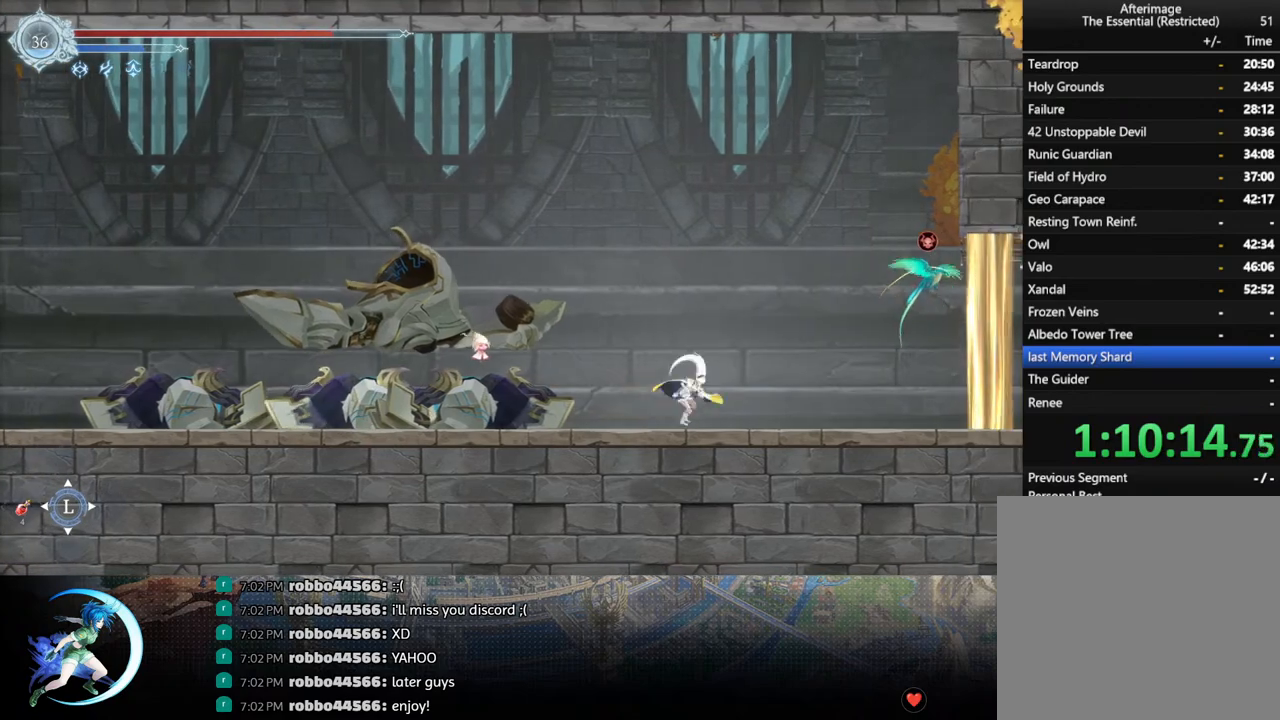
{"buttons": ["DPAD_RIGHT"], "left_stick": "center", "right_stick": "center", "events": [[150, "DPAD_RIGHT", "up"], [200, "CROSS", "up"], [267, "DPAD_RIGHT", "down"], [283, "SQUARE", "down"], [300, "DPAD_RIGHT", "up"], [450, "DPAD_RIGHT", "down"], [450, "SQUARE", "up"]]}
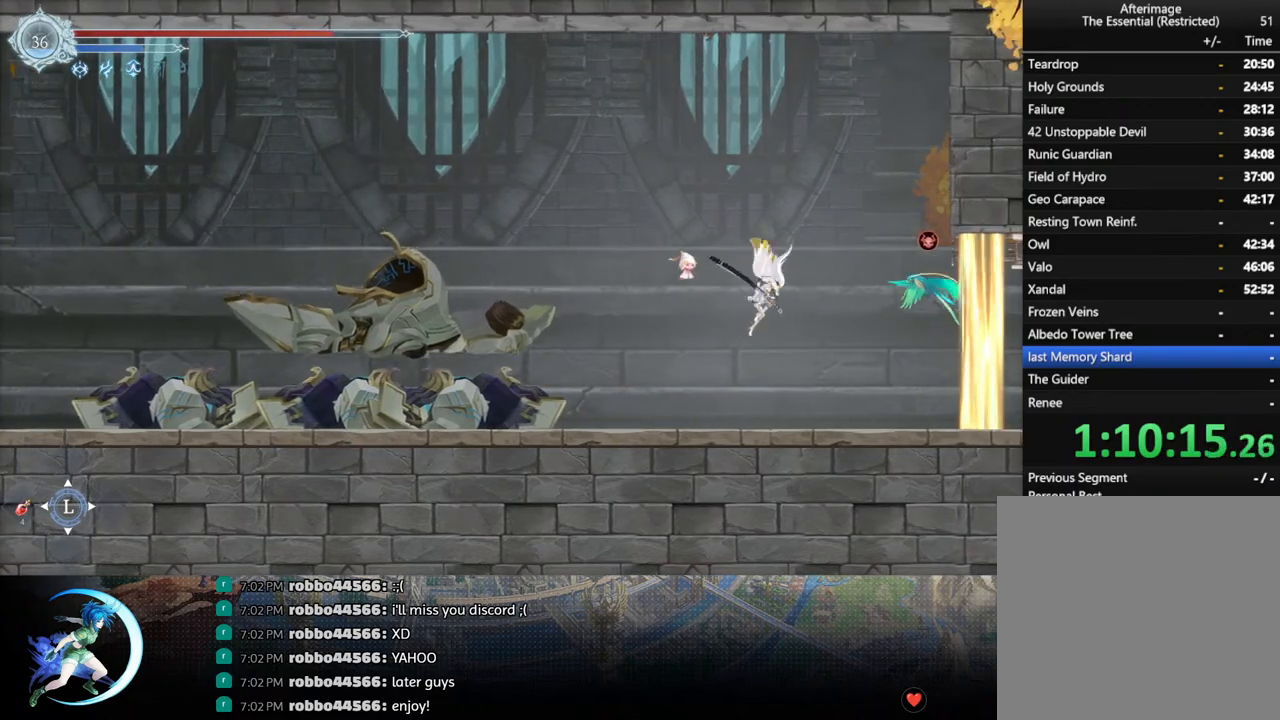
{"buttons": ["DPAD_LEFT"], "left_stick": "center", "right_stick": "center", "events": [[83, "DPAD_RIGHT", "up"], [167, "DPAD_DOWN", "down"], [250, "CROSS", "down"], [283, "DPAD_LEFT", "down"], [383, "CROSS", "up"], [383, "DPAD_DOWN", "up"]]}
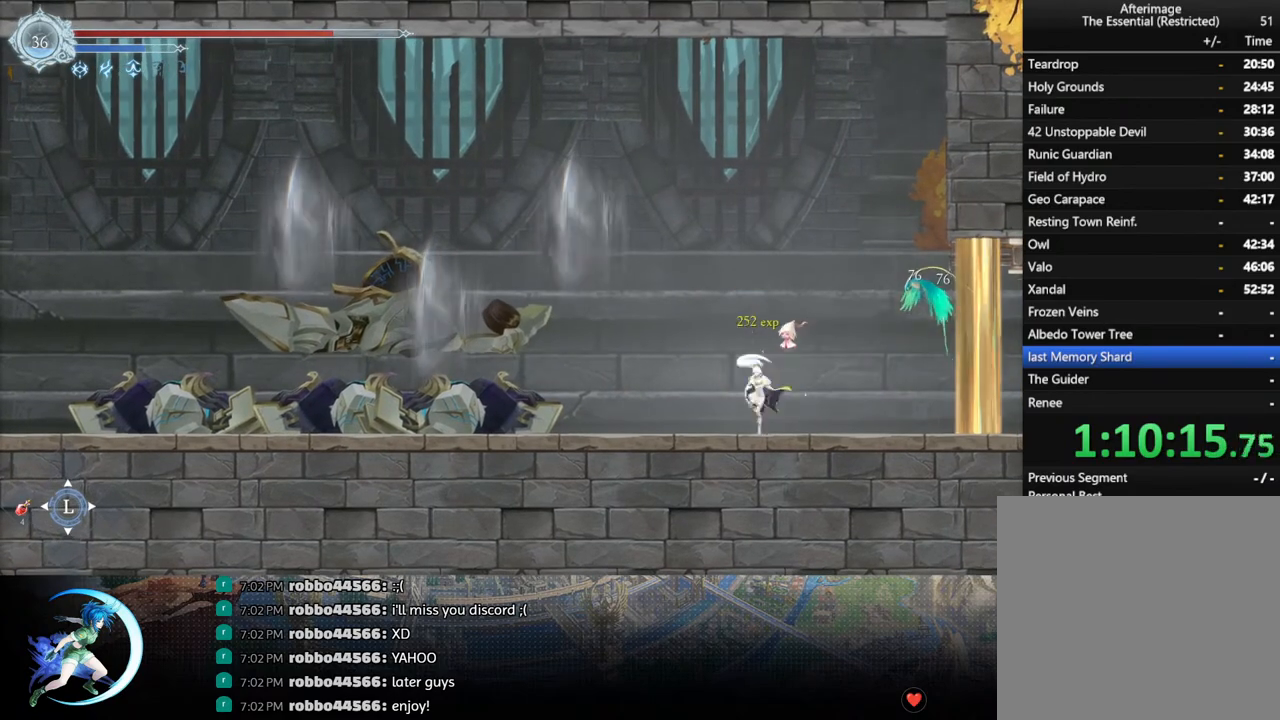
{"buttons": ["DPAD_RIGHT"], "left_stick": "center", "right_stick": "center", "events": [[183, "DPAD_LEFT", "up"], [350, "DPAD_RIGHT", "down"]]}